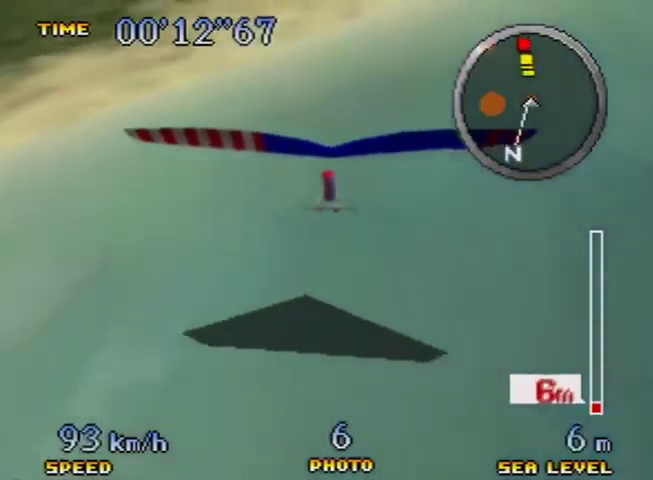
Gameplay with a controller (Nintendo layout); each line is a JSON object with the inputs held at the frame after it (dt_ms = milliseconds from this image to that frame). "events" lists button and stick changes between this image and that frame as [ms after this image, input, new state], when the widget could be followed in between. Not read: L3 R3.
{"dt_ms": 500, "buttons": [], "left_stick": "up", "events": [[500, "left_stick", "up"]]}
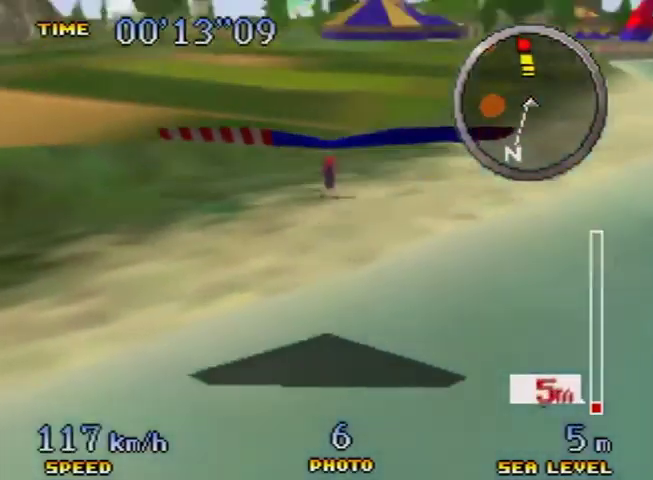
{"dt_ms": 100, "buttons": [], "left_stick": "up", "events": []}
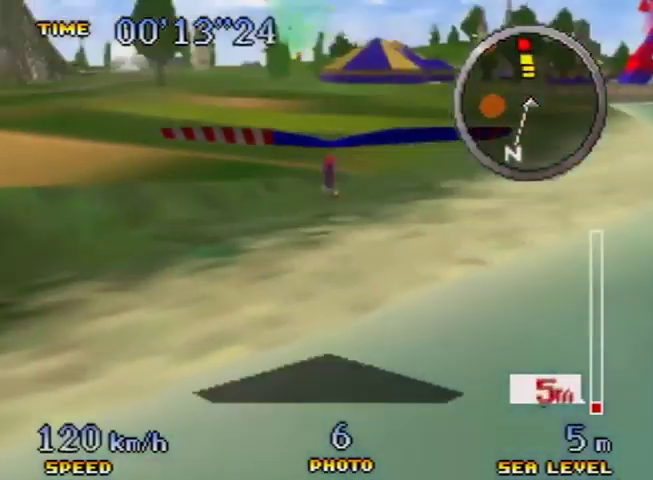
{"dt_ms": 400, "buttons": [], "left_stick": "up", "events": []}
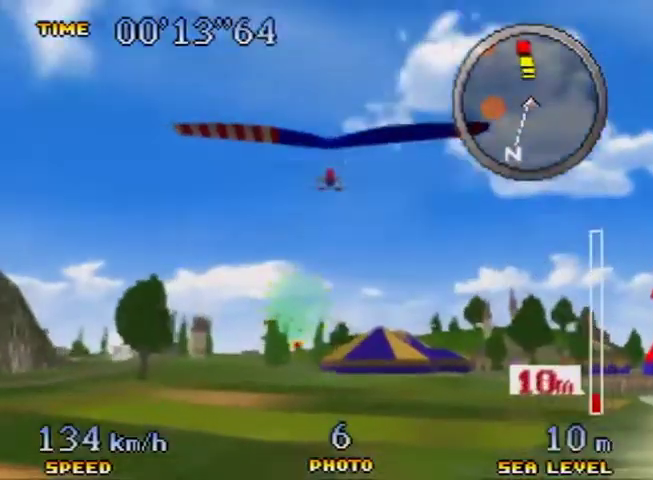
{"dt_ms": 500, "buttons": [], "left_stick": "up", "events": []}
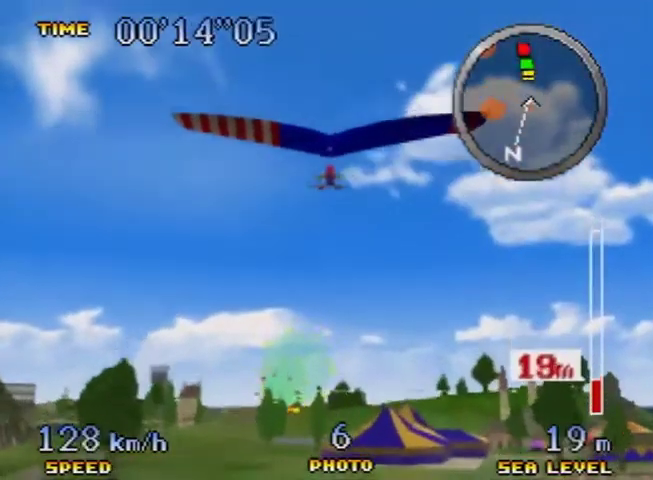
{"dt_ms": 400, "buttons": [], "left_stick": "up-left", "events": [[100, "left_stick", "up-left"]]}
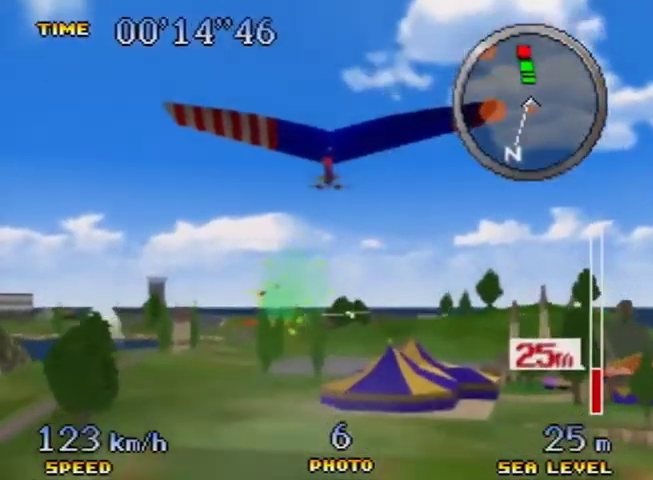
{"dt_ms": 600, "buttons": [], "left_stick": "up-left", "events": []}
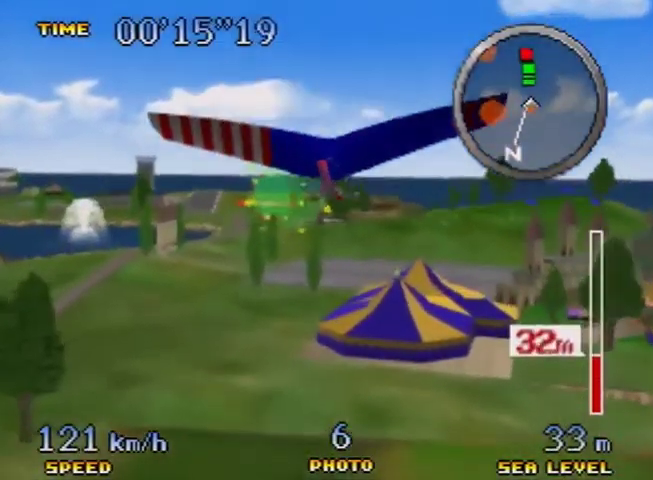
{"dt_ms": 400, "buttons": [], "left_stick": "up-left", "events": []}
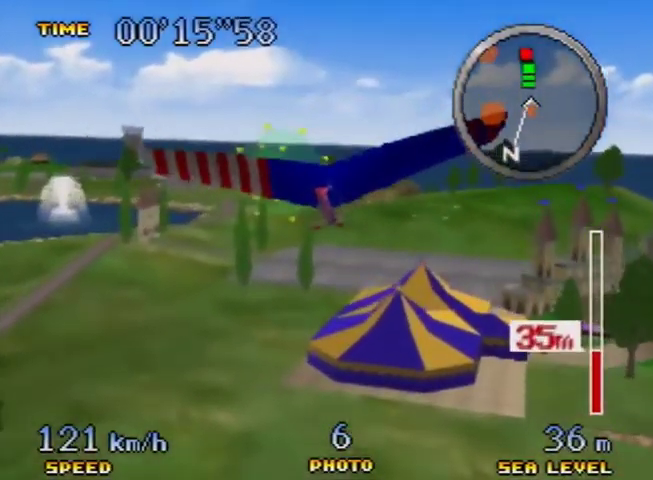
{"dt_ms": 600, "buttons": [], "left_stick": "up-left", "events": []}
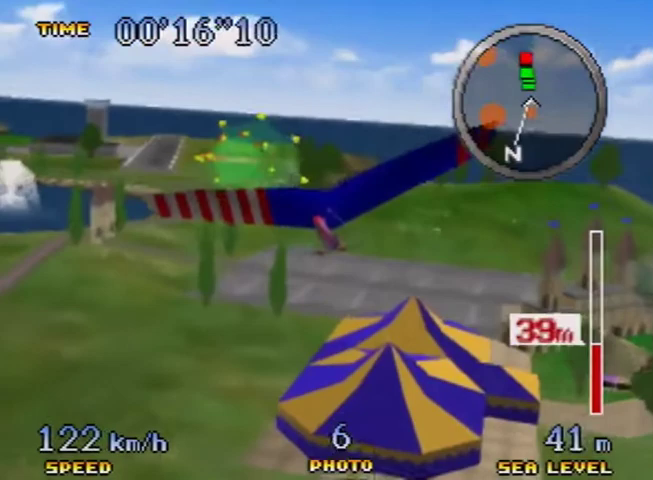
{"dt_ms": 500, "buttons": [], "left_stick": "up-left", "events": []}
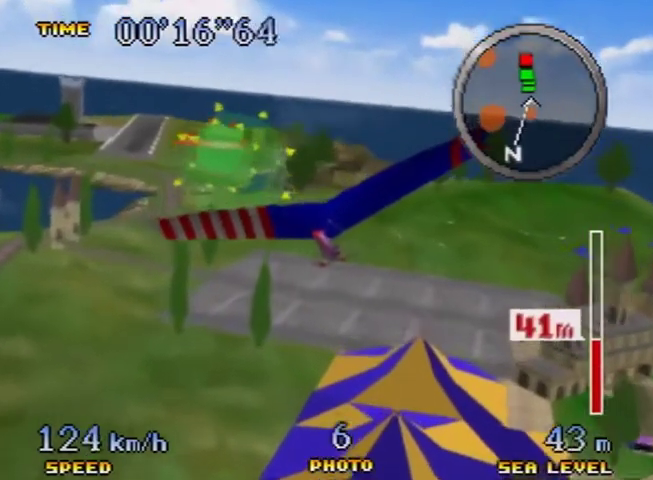
{"dt_ms": 600, "buttons": [], "left_stick": "up-left", "events": []}
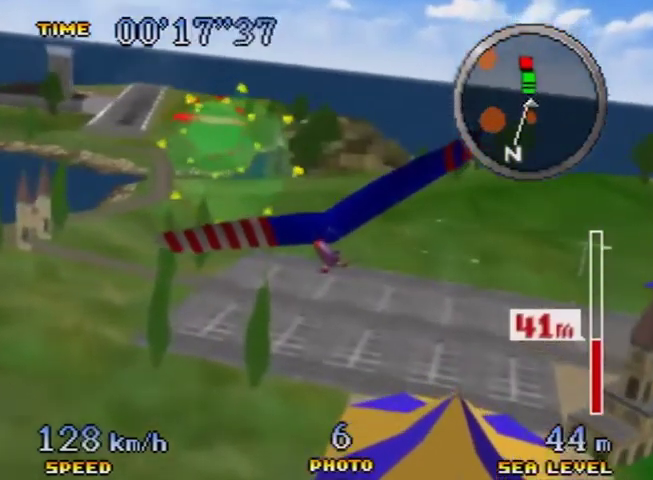
{"dt_ms": 500, "buttons": [], "left_stick": "up-left", "events": []}
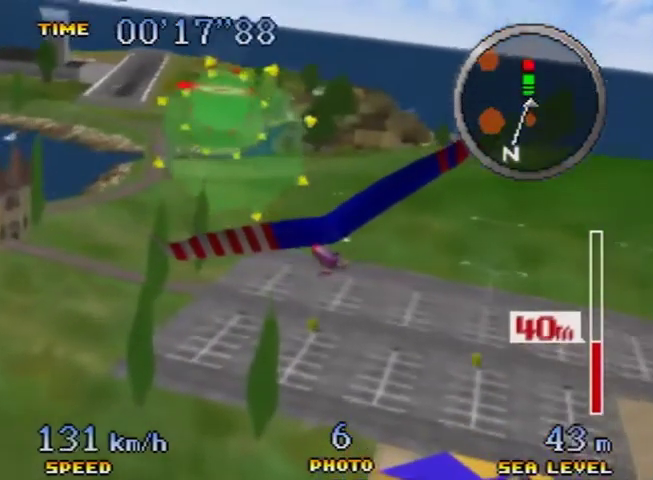
{"dt_ms": 100, "buttons": [], "left_stick": "up-left", "events": []}
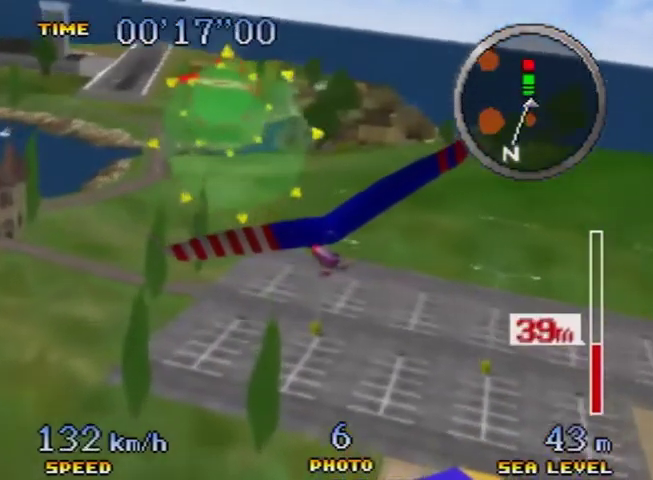
{"dt_ms": 200, "buttons": [], "left_stick": "left", "events": [[100, "left_stick", "left"]]}
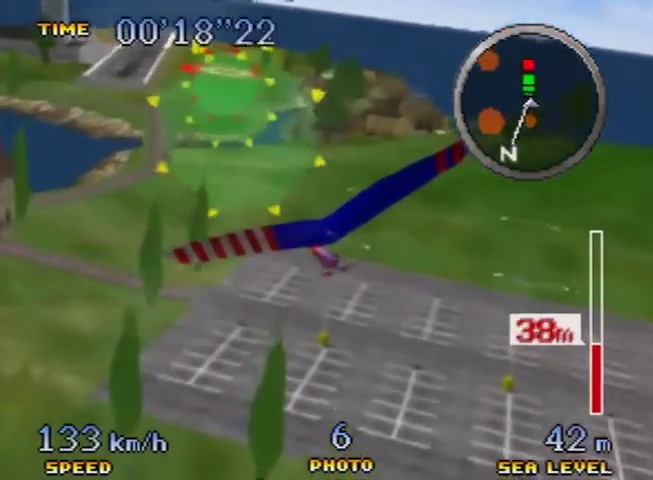
{"dt_ms": 200, "buttons": [], "left_stick": "center", "events": [[33, "left_stick", "down-left"], [200, "left_stick", "center"]]}
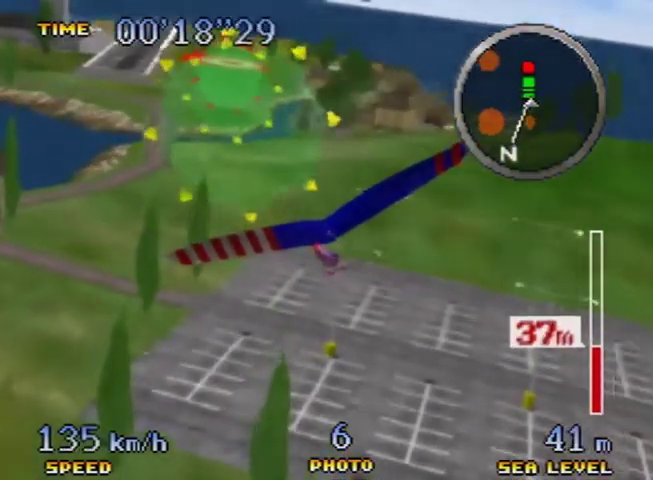
{"dt_ms": 400, "buttons": [], "left_stick": "down-left", "events": [[400, "left_stick", "down-left"]]}
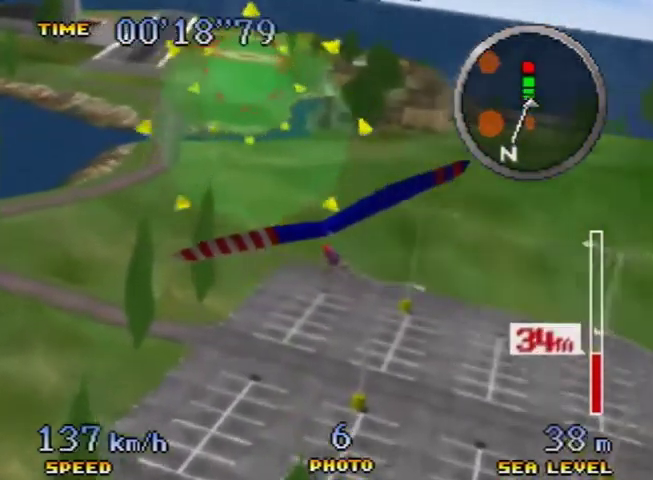
{"dt_ms": 400, "buttons": [], "left_stick": "center", "events": [[133, "left_stick", "left"], [333, "left_stick", "center"]]}
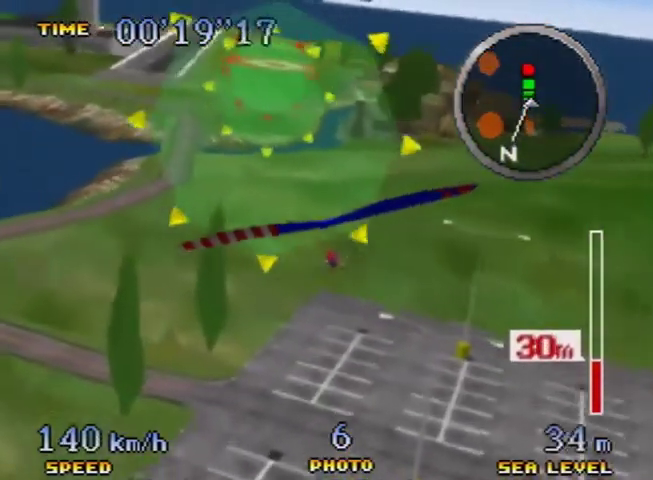
{"dt_ms": 200, "buttons": [], "left_stick": "left", "events": [[100, "left_stick", "left"]]}
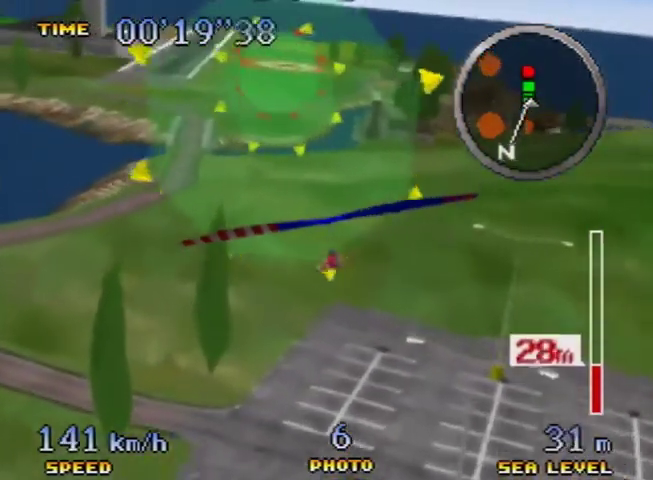
{"dt_ms": 100, "buttons": [], "left_stick": "center", "events": [[100, "left_stick", "center"]]}
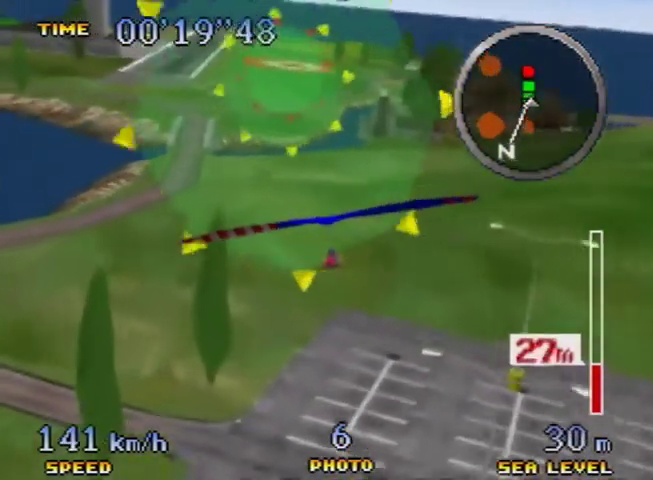
{"dt_ms": 200, "buttons": [], "left_stick": "center", "events": []}
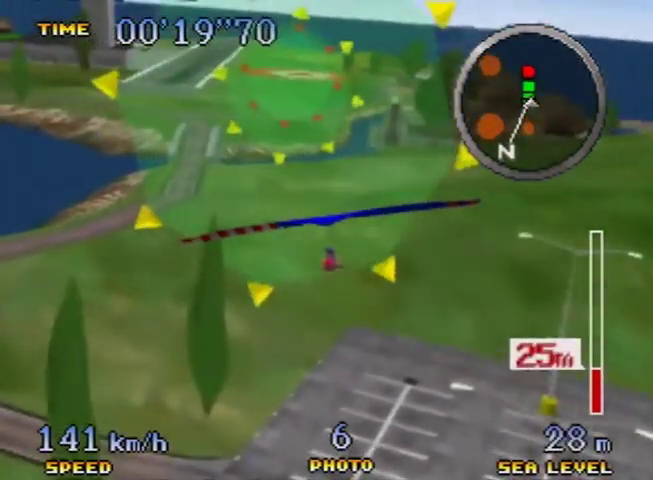
{"dt_ms": 300, "buttons": [], "left_stick": "center", "events": []}
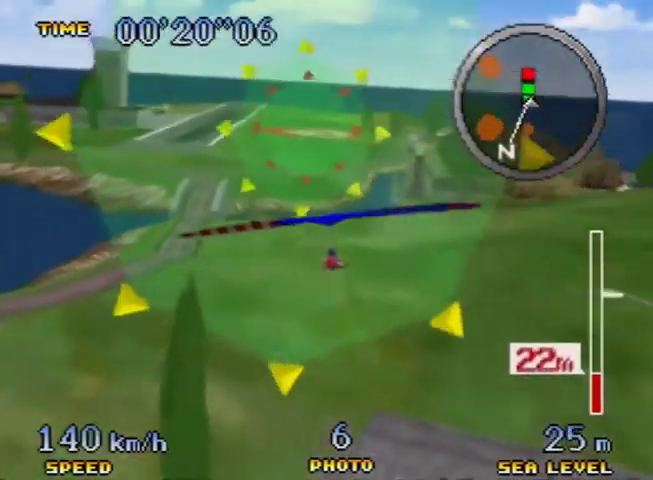
{"dt_ms": 100, "buttons": [], "left_stick": "right", "events": [[67, "left_stick", "right"]]}
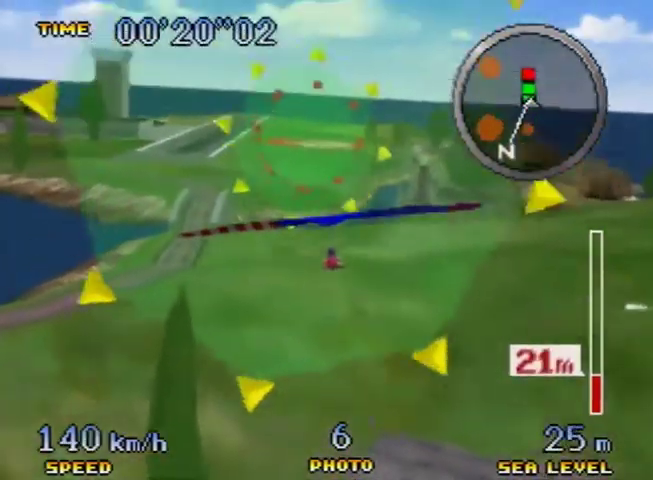
{"dt_ms": 200, "buttons": [], "left_stick": "up-right", "events": [[167, "left_stick", "up-right"]]}
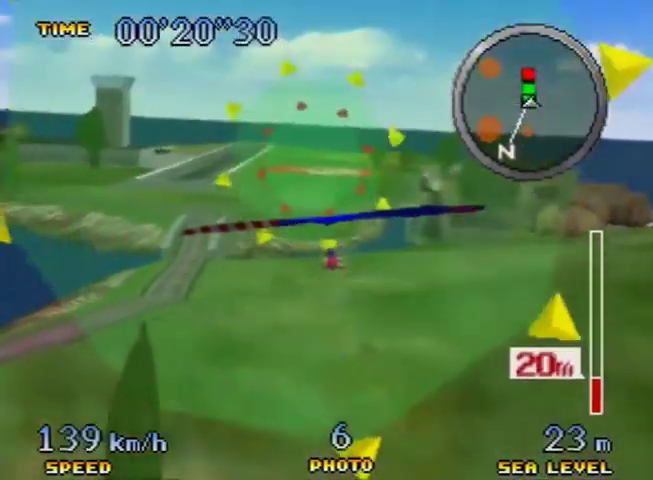
{"dt_ms": 300, "buttons": [], "left_stick": "center", "events": [[33, "left_stick", "center"]]}
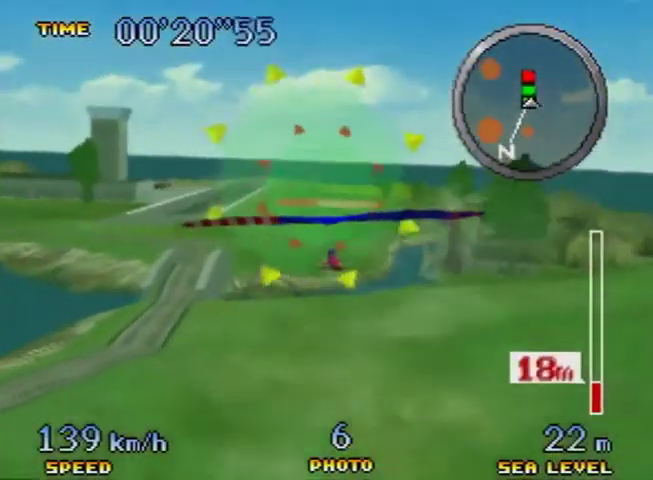
{"dt_ms": 300, "buttons": [], "left_stick": "center", "events": []}
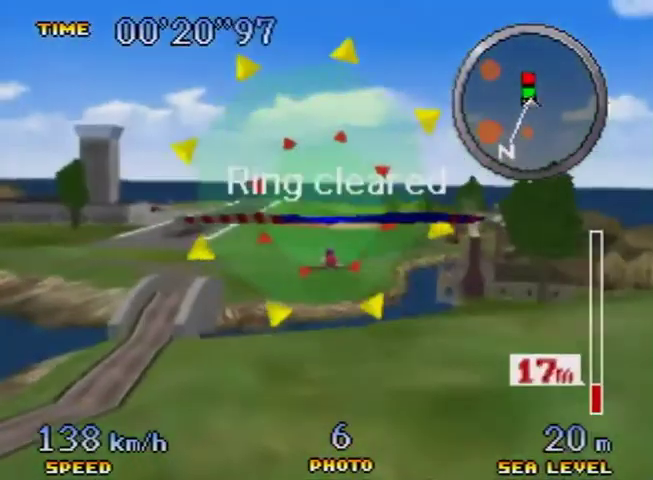
{"dt_ms": 200, "buttons": [], "left_stick": "center", "events": [[100, "left_stick", "up-right"], [200, "left_stick", "center"]]}
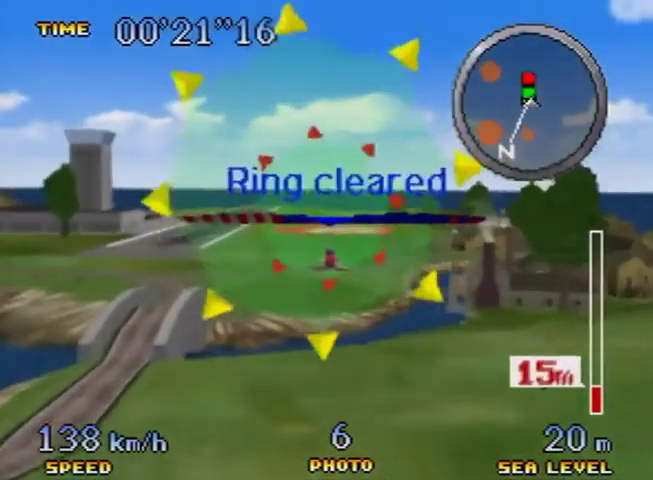
{"dt_ms": 100, "buttons": [], "left_stick": "center", "events": []}
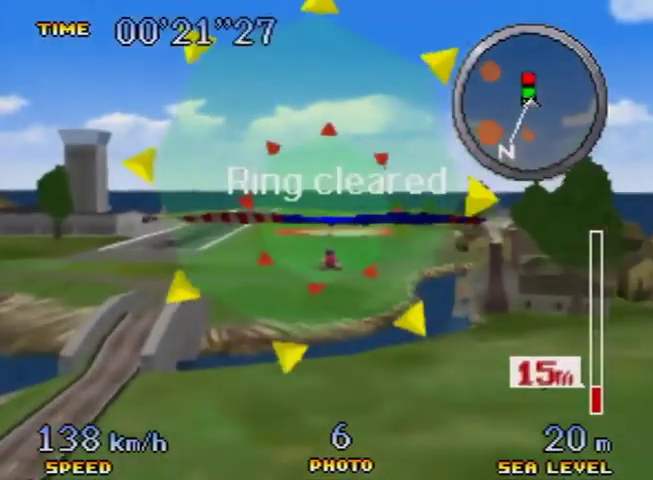
{"dt_ms": 600, "buttons": [], "left_stick": "center", "events": []}